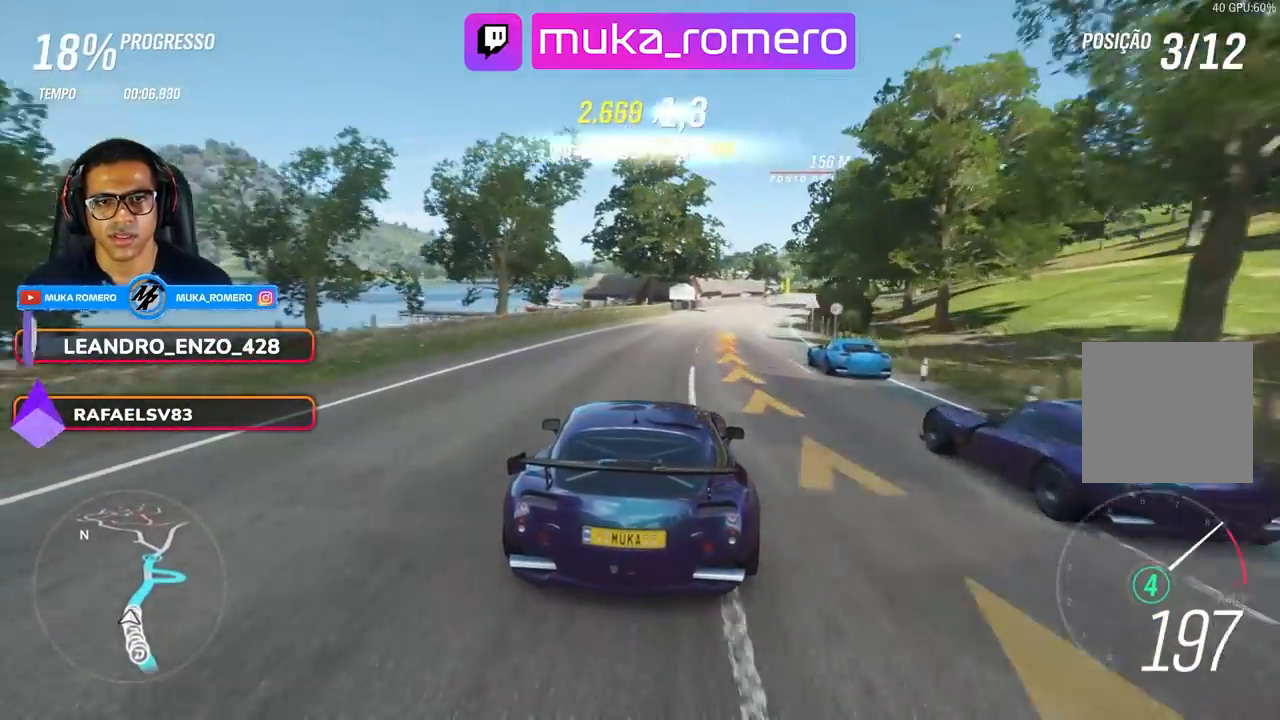
Gameplay with a controller (Xbox layout); each line is a JSON object with the inputs held at the frame after it. "events" lists button and stick changes between this image and that frame as [ms after this image, input, new state], when the widget could be followed in between.
{"buttons": ["R2"], "left_stick": "right", "right_stick": "center", "events": [[200, "B", "down"], [250, "left_stick", "center"], [333, "B", "up"], [400, "B", "down"], [417, "left_stick", "right"], [483, "B", "up"]]}
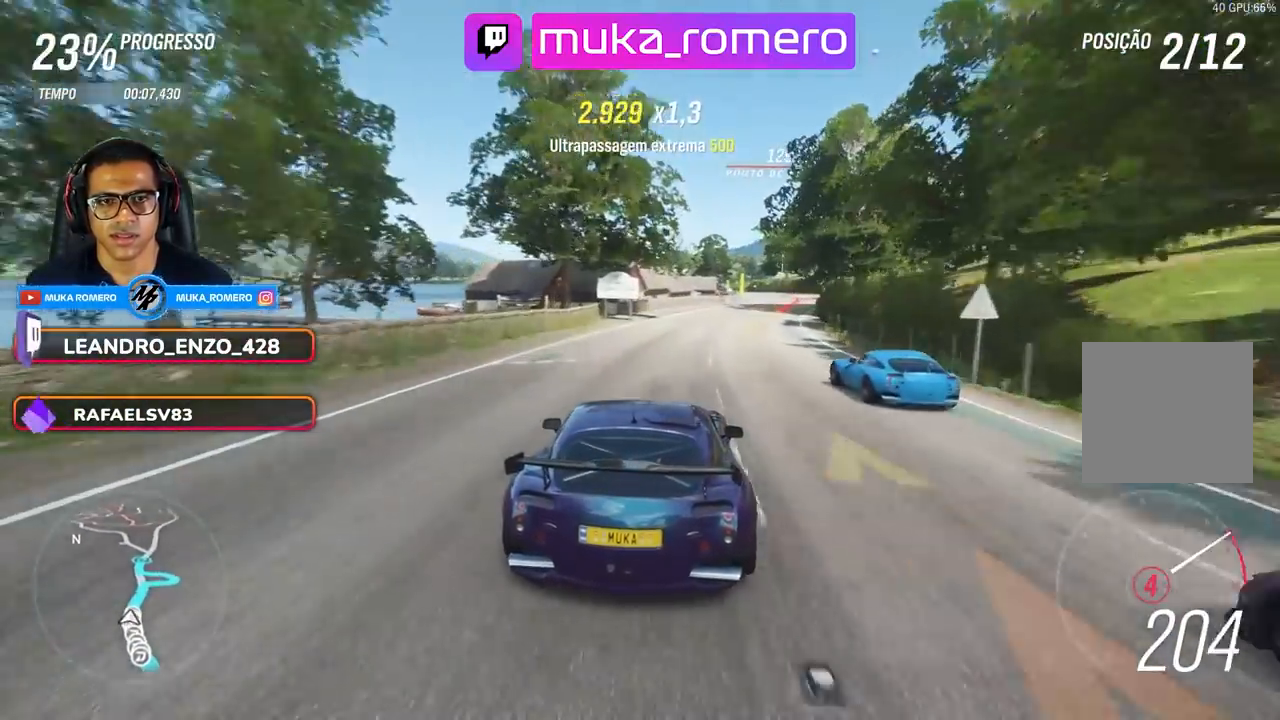
{"buttons": ["R2"], "left_stick": "right", "right_stick": "center"}
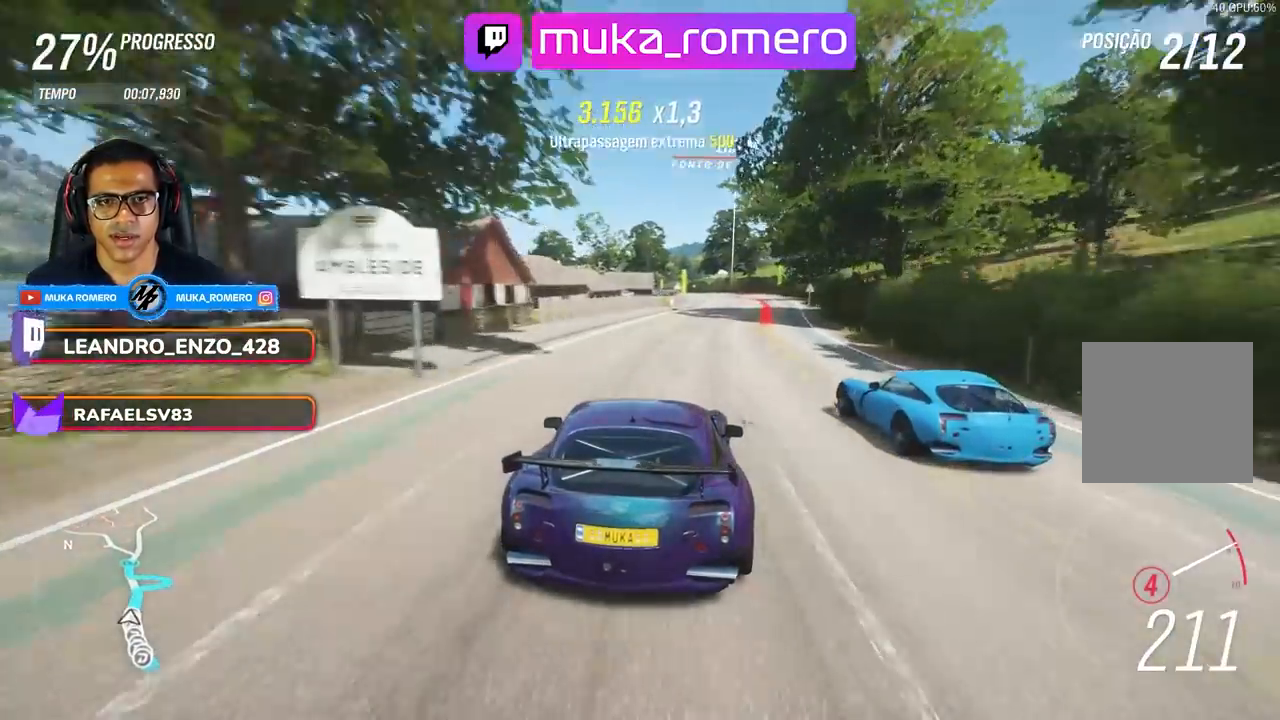
{"buttons": ["B", "R2"], "left_stick": "center", "right_stick": "center", "events": [[50, "left_stick", "center"], [200, "A", "down"], [200, "B", "down"], [300, "A", "up"]]}
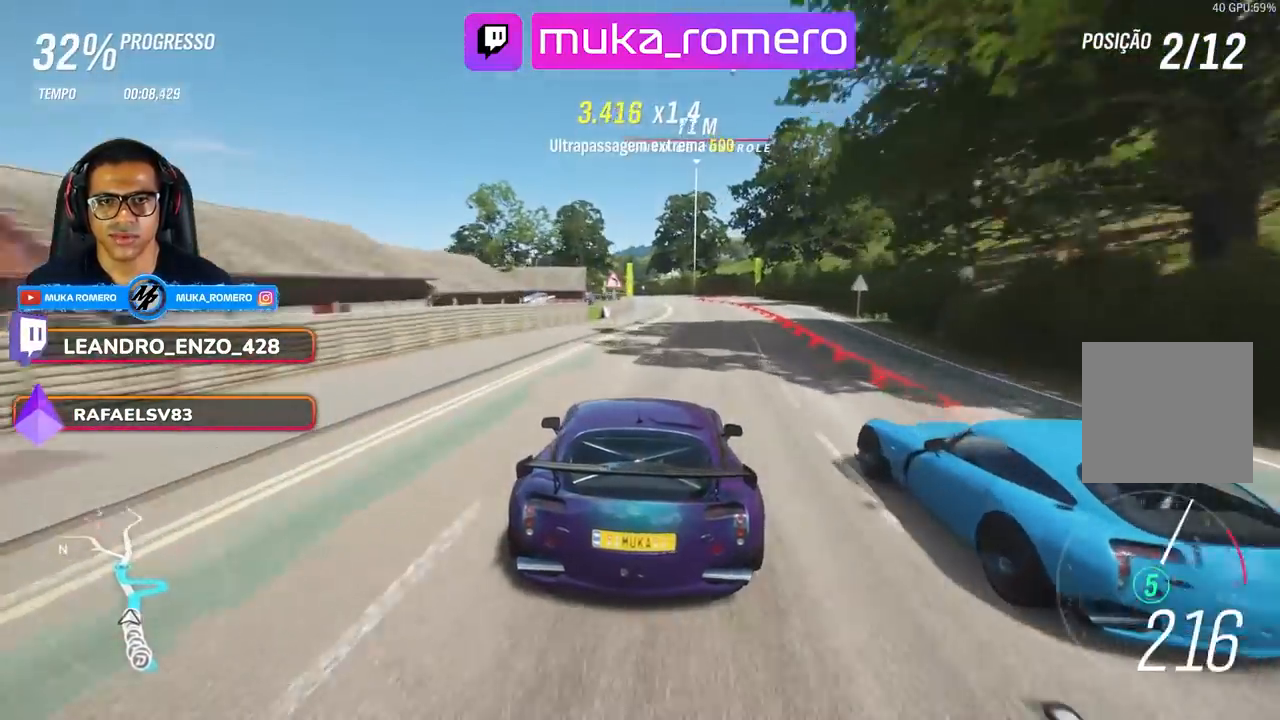
{"buttons": ["R2"], "left_stick": "left", "right_stick": "center", "events": [[100, "B", "up"], [433, "left_stick", "left"]]}
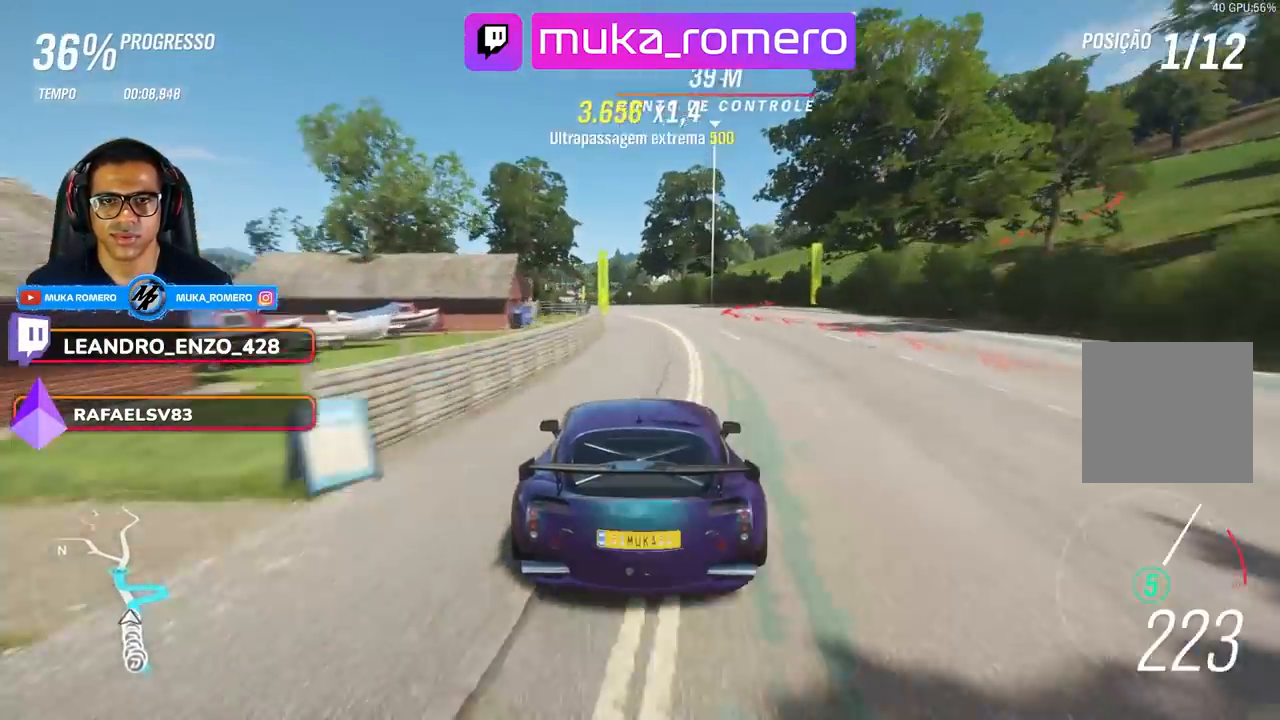
{"buttons": ["R2"], "left_stick": "down-left", "right_stick": "center", "events": [[183, "left_stick", "center"], [367, "left_stick", "down-left"]]}
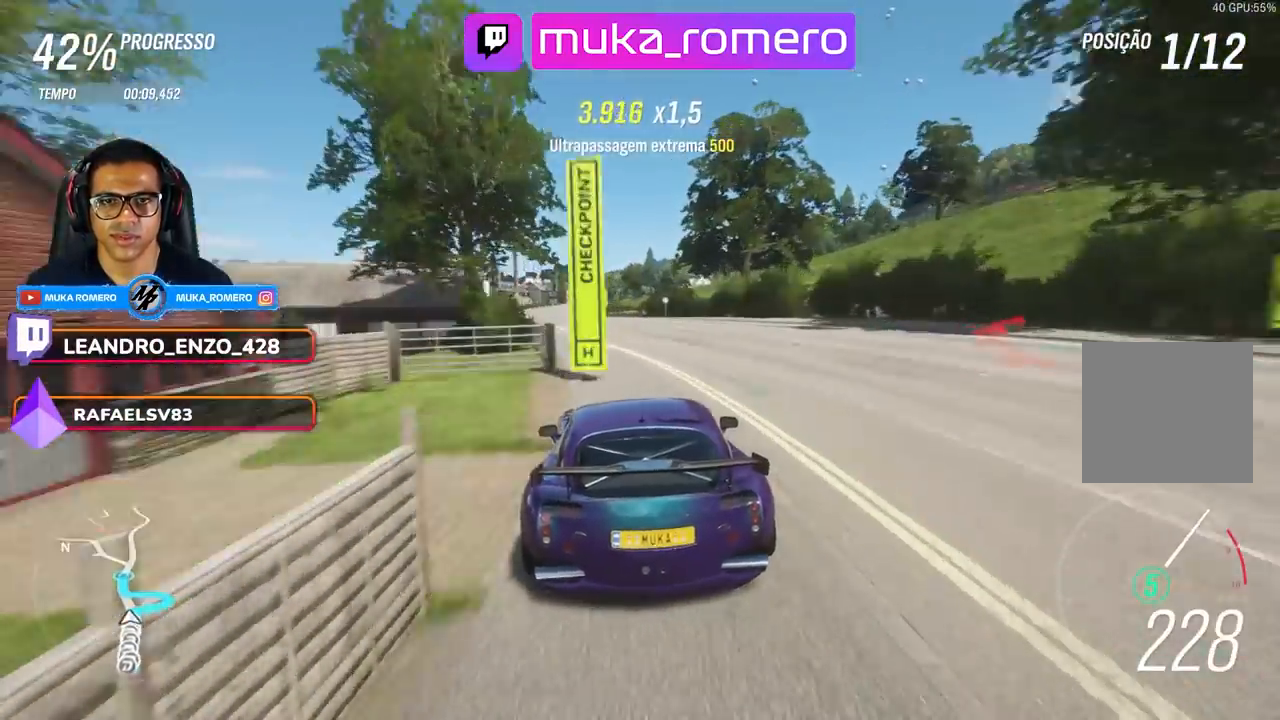
{"buttons": ["R2"], "left_stick": "center", "right_stick": "down", "events": [[17, "left_stick", "center"], [133, "left_stick", "down-left"], [333, "right_stick", "down"], [450, "left_stick", "center"]]}
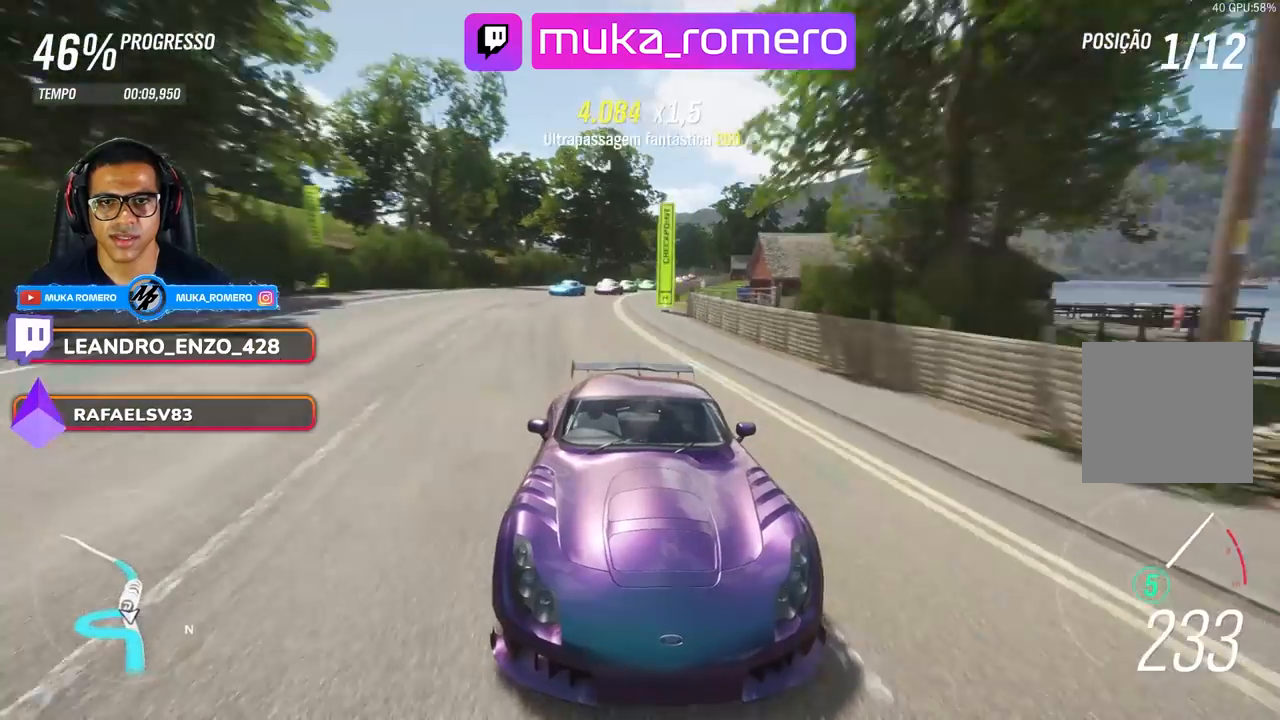
{"buttons": ["R2"], "left_stick": "center", "right_stick": "center", "events": [[83, "left_stick", "down-left"], [317, "left_stick", "center"], [383, "right_stick", "center"]]}
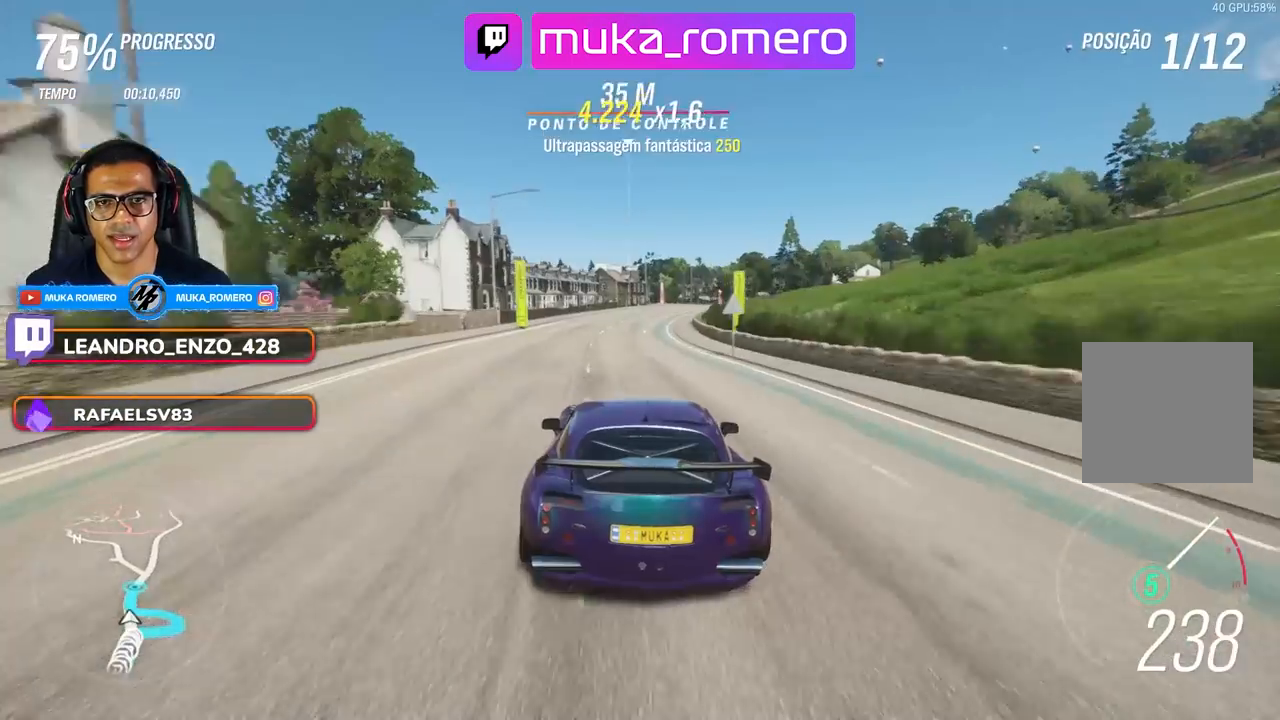
{"buttons": ["R2"], "left_stick": "center", "right_stick": "center", "events": [[133, "left_stick", "right"], [483, "left_stick", "center"]]}
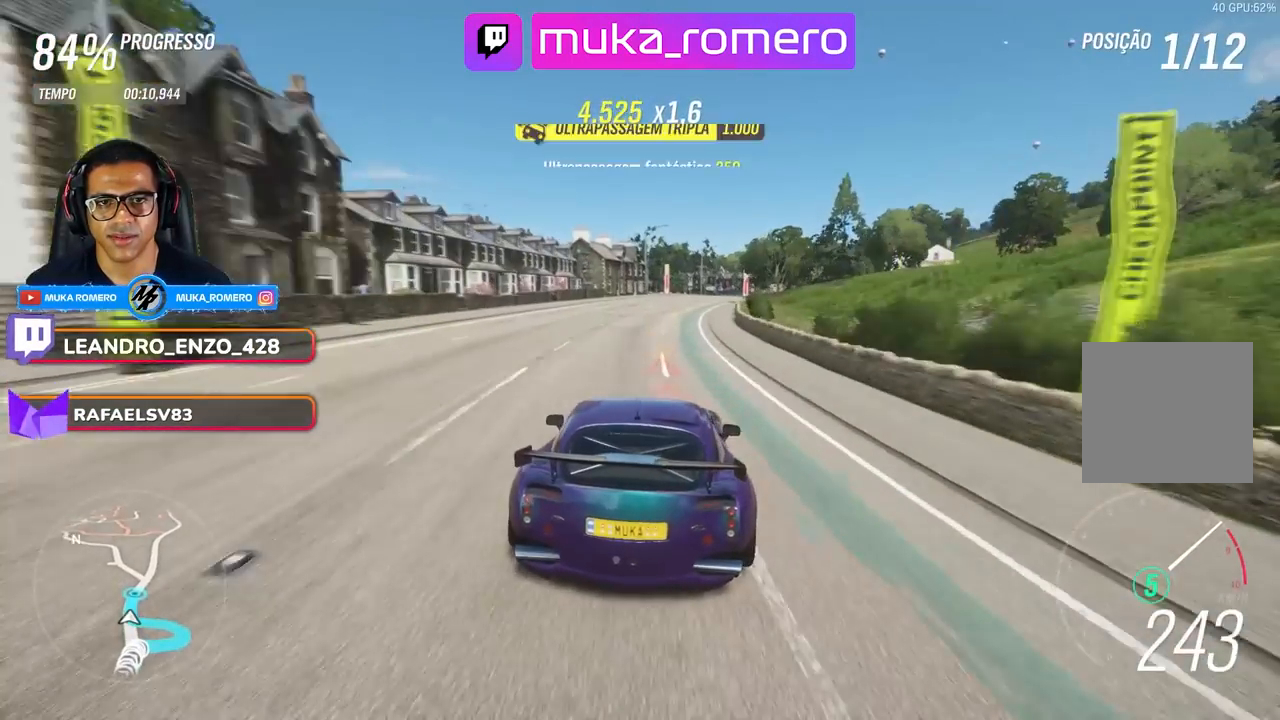
{"buttons": ["R2"], "left_stick": "center", "right_stick": "center", "events": [[150, "left_stick", "right"], [283, "left_stick", "center"]]}
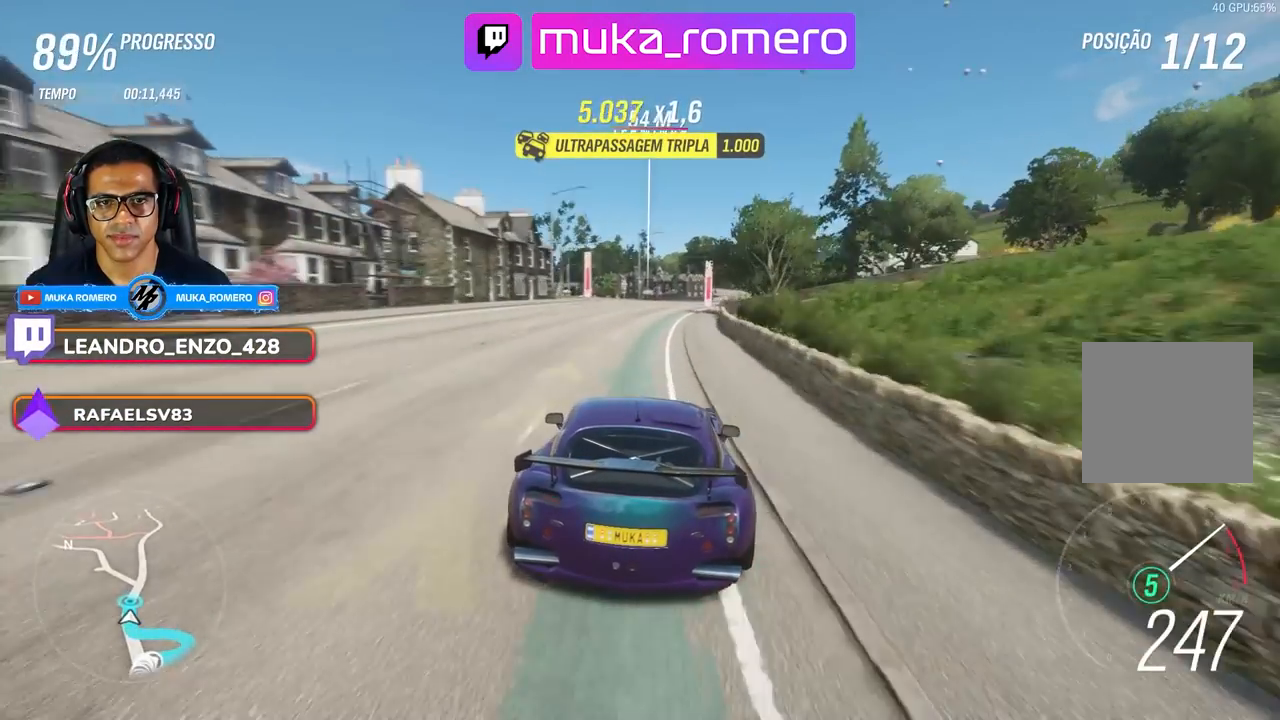
{"buttons": ["R2"], "left_stick": "right", "right_stick": "center", "events": [[83, "left_stick", "right"], [317, "left_stick", "center"], [433, "left_stick", "right"]]}
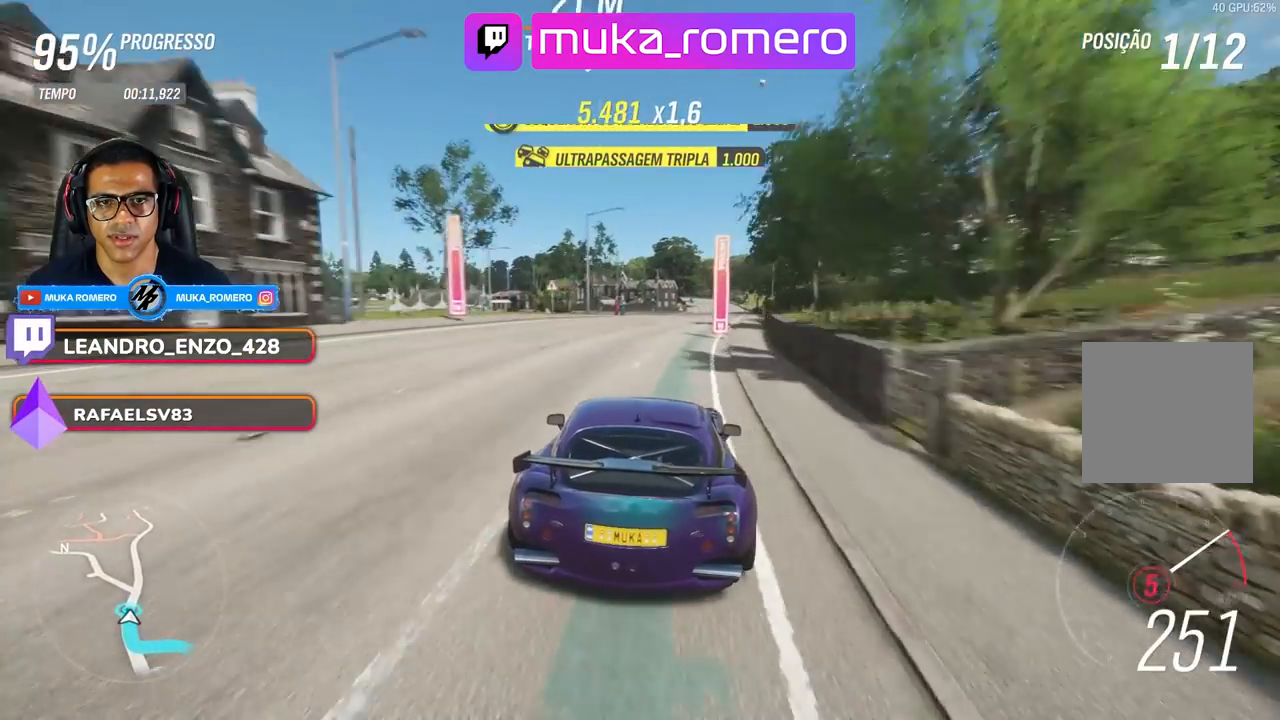
{"buttons": [], "left_stick": "center", "right_stick": "center", "events": [[133, "left_stick", "center"], [317, "left_stick", "right"], [483, "left_stick", "center"], [500, "R2", "up"]]}
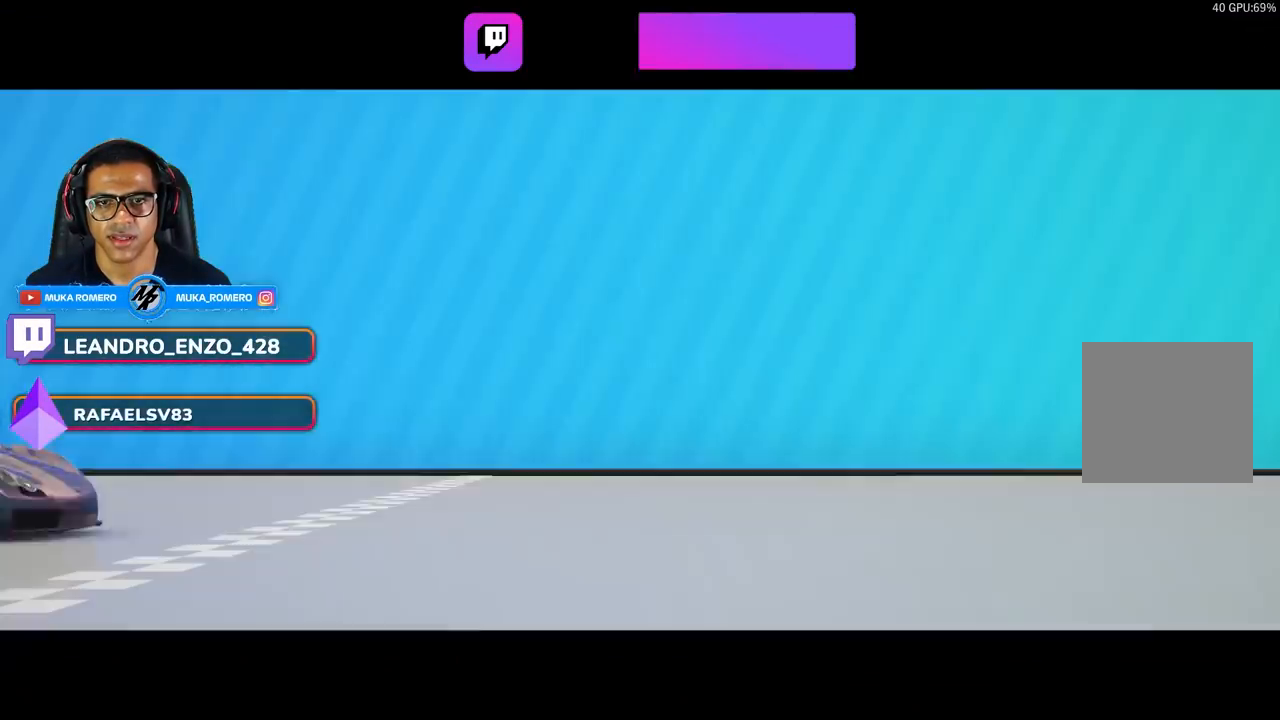
{"buttons": [], "left_stick": "center", "right_stick": "center", "events": []}
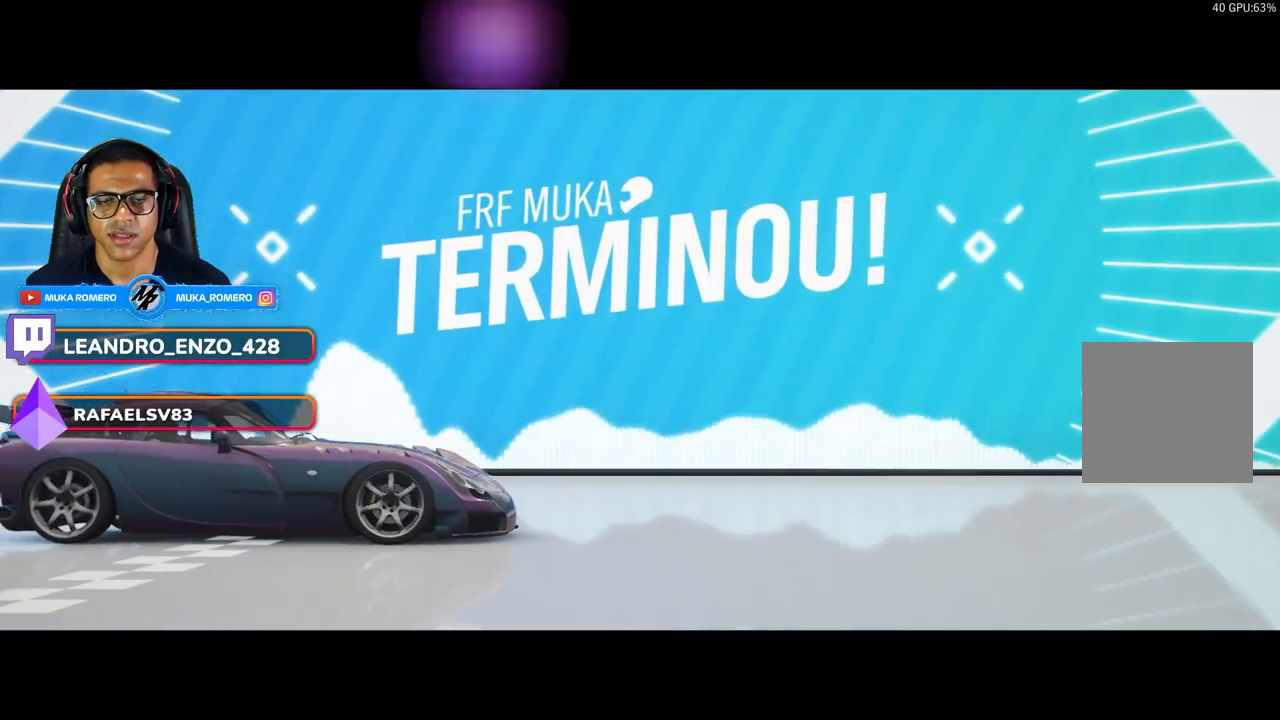
{"buttons": [], "left_stick": "center", "right_stick": "center", "events": []}
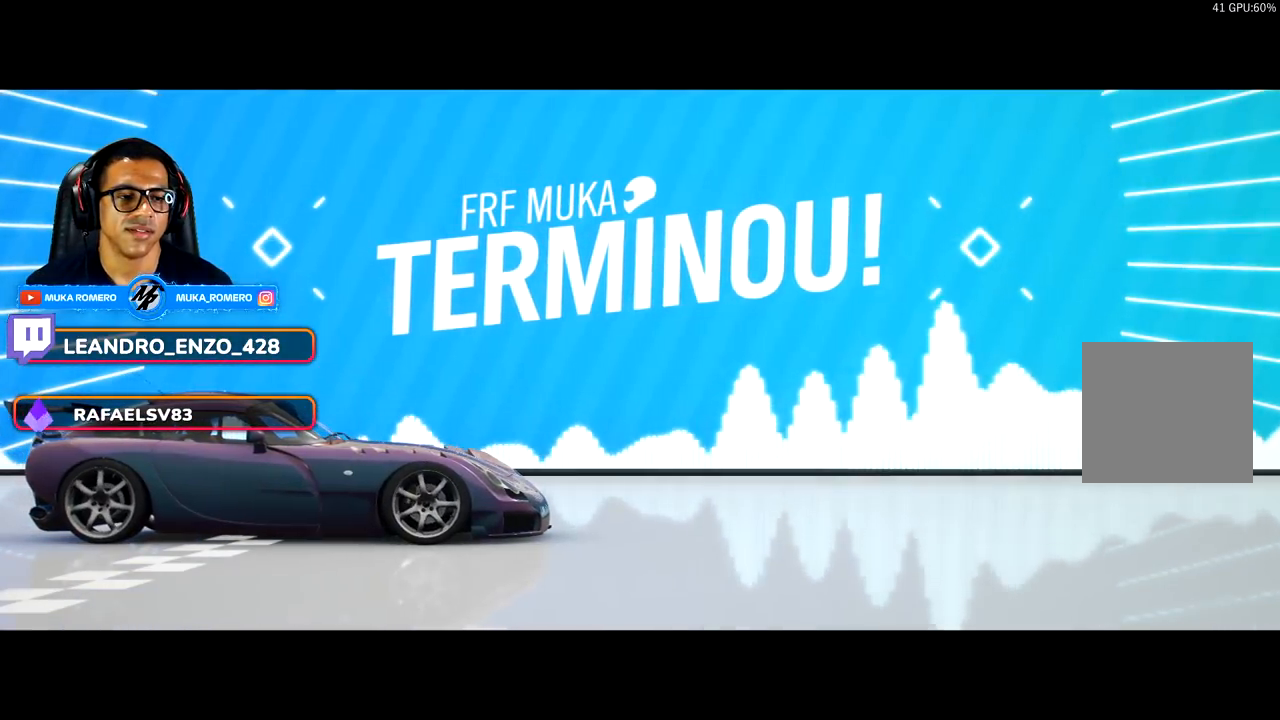
{"buttons": [], "left_stick": "center", "right_stick": "center", "events": []}
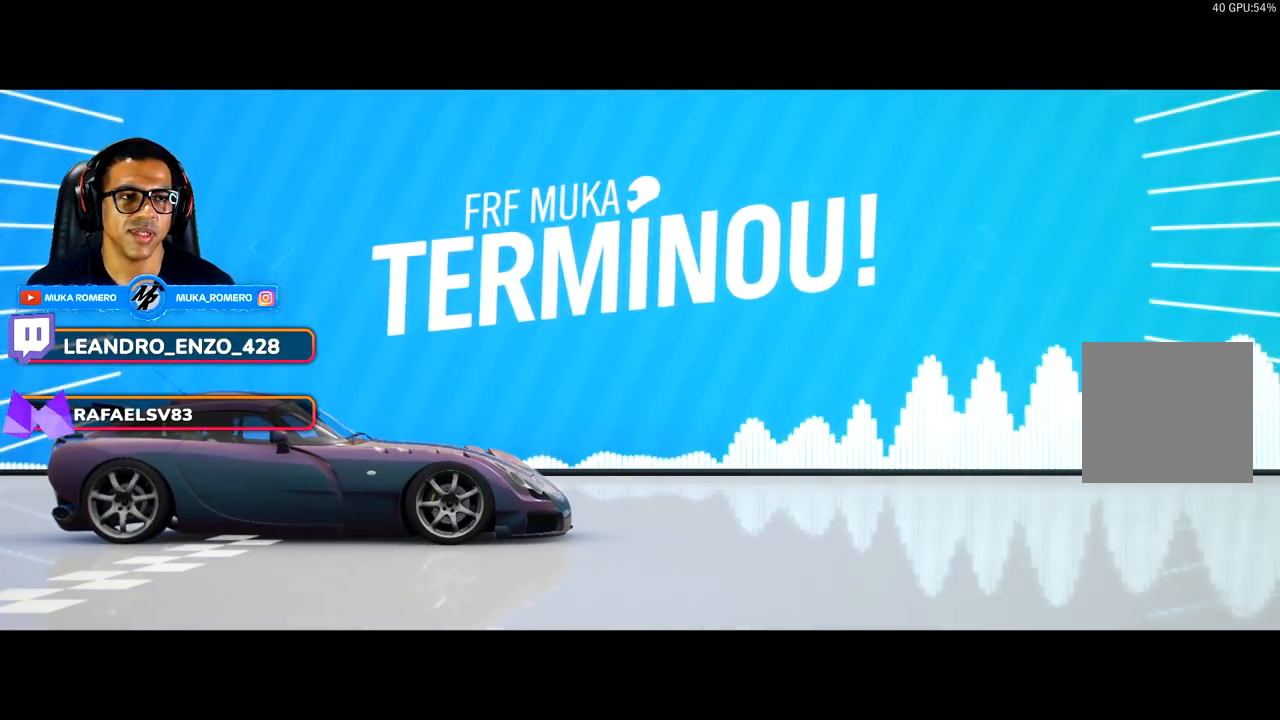
{"buttons": [], "left_stick": "center", "right_stick": "center", "events": []}
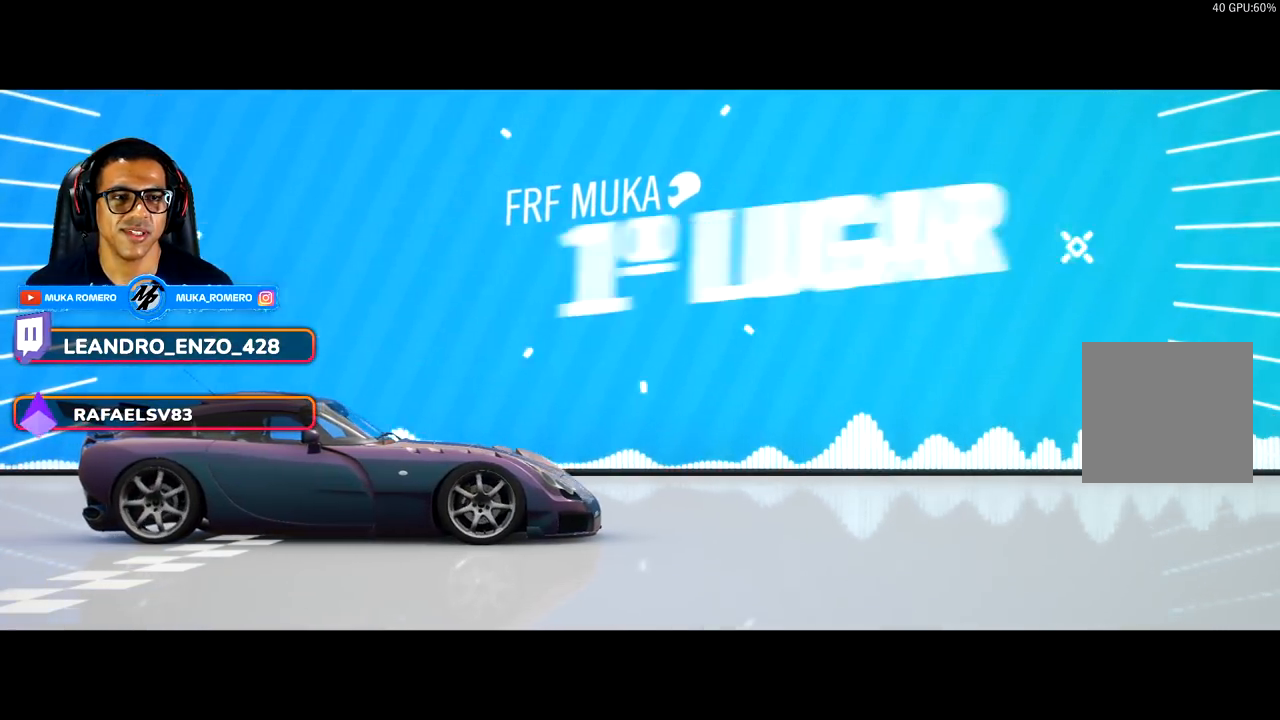
{"buttons": ["A"], "left_stick": "center", "right_stick": "center", "events": [[233, "A", "down"], [333, "A", "up"], [450, "A", "down"]]}
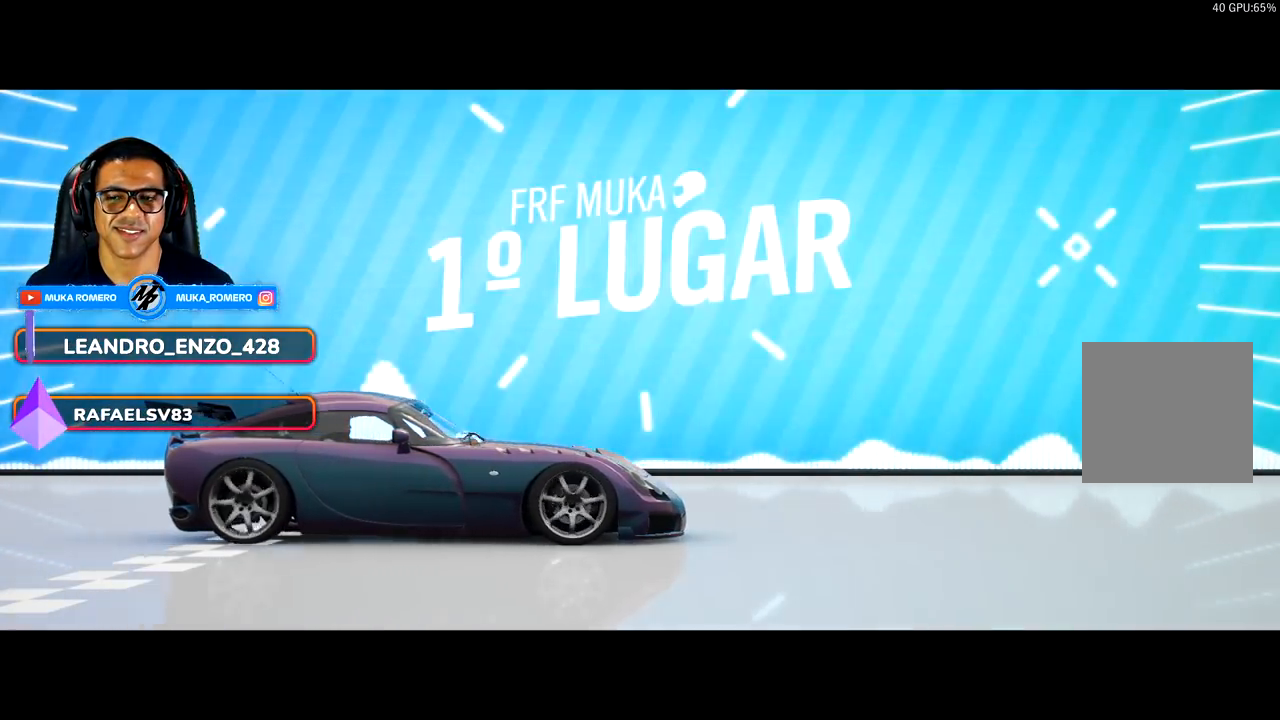
{"buttons": [], "left_stick": "center", "right_stick": "center", "events": [[83, "A", "up"], [183, "A", "down"], [233, "A", "up"], [333, "A", "down"], [417, "A", "up"]]}
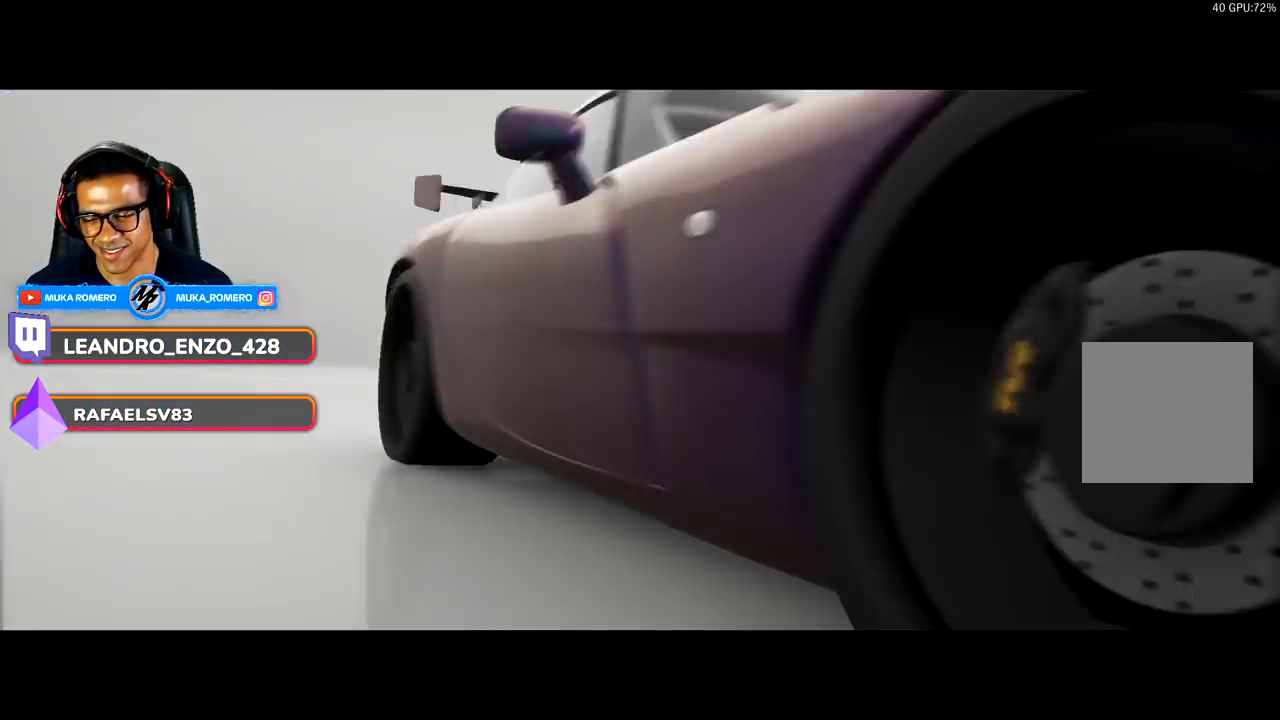
{"buttons": ["A"], "left_stick": "center", "right_stick": "center", "events": [[17, "A", "down"], [83, "A", "up"], [183, "A", "down"], [283, "A", "up"], [500, "A", "down"]]}
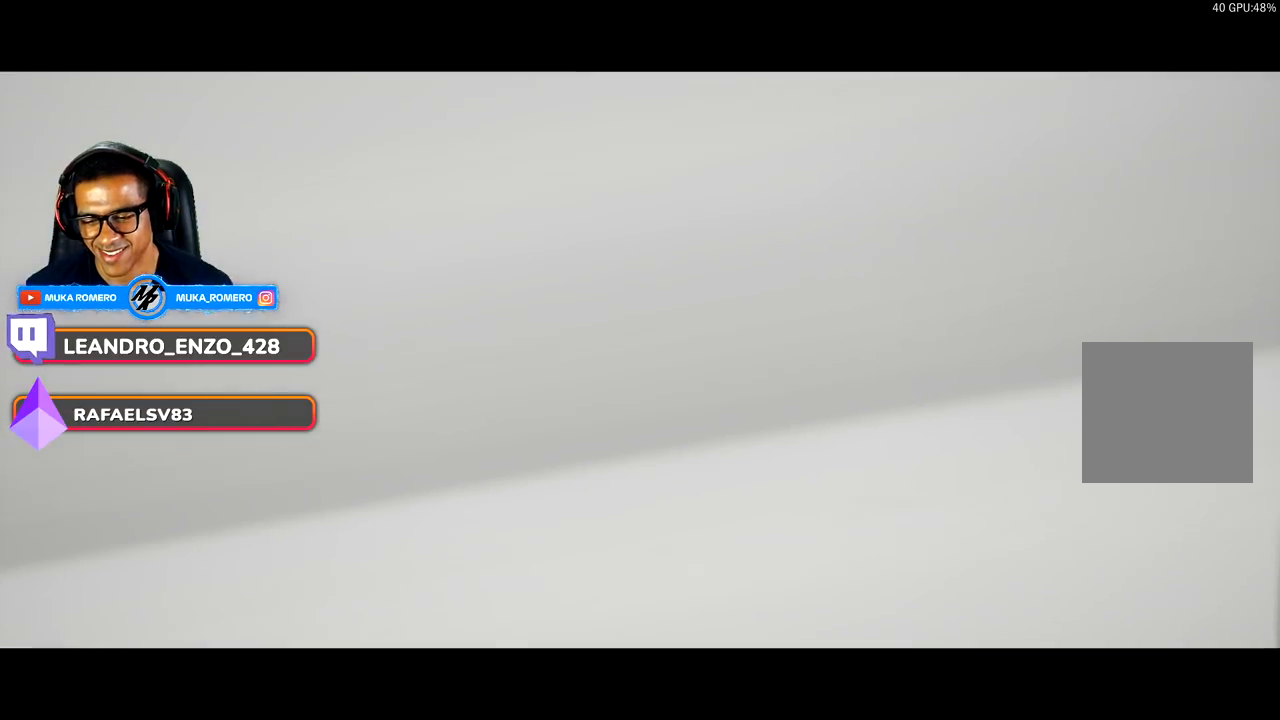
{"buttons": [], "left_stick": "center", "right_stick": "center", "events": [[50, "A", "up"]]}
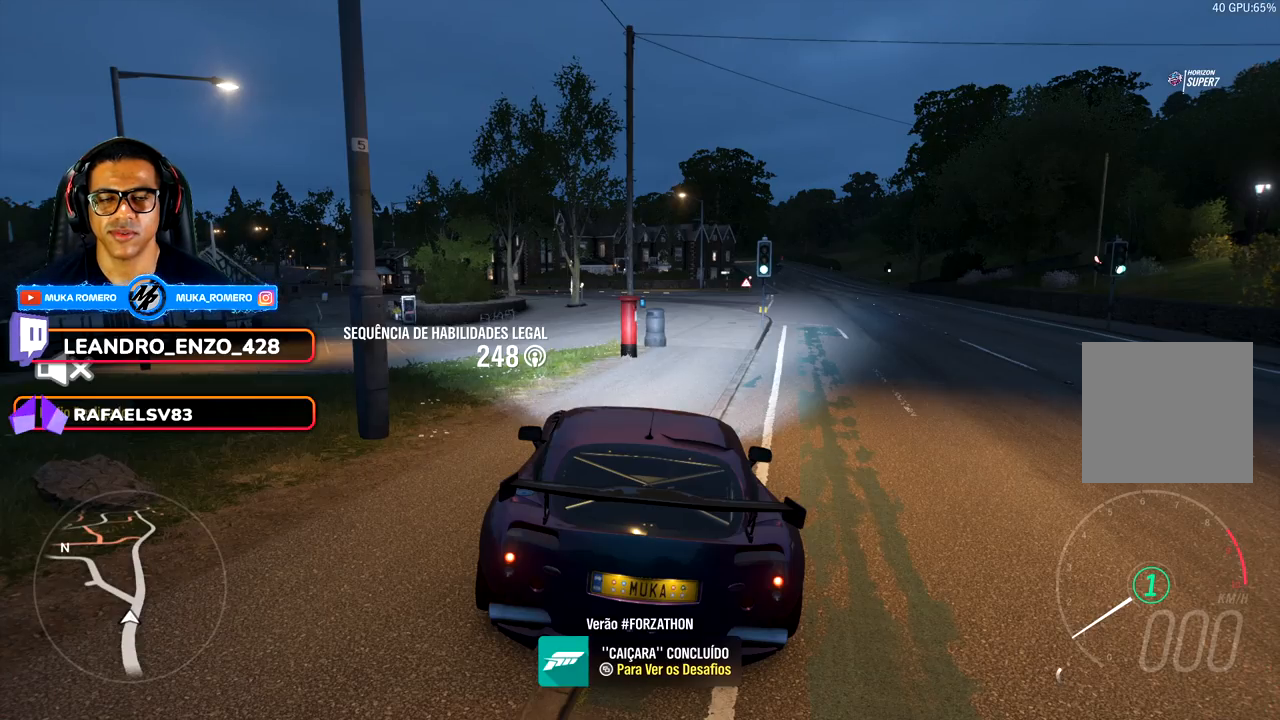
{"buttons": [], "left_stick": "center", "right_stick": "center", "events": []}
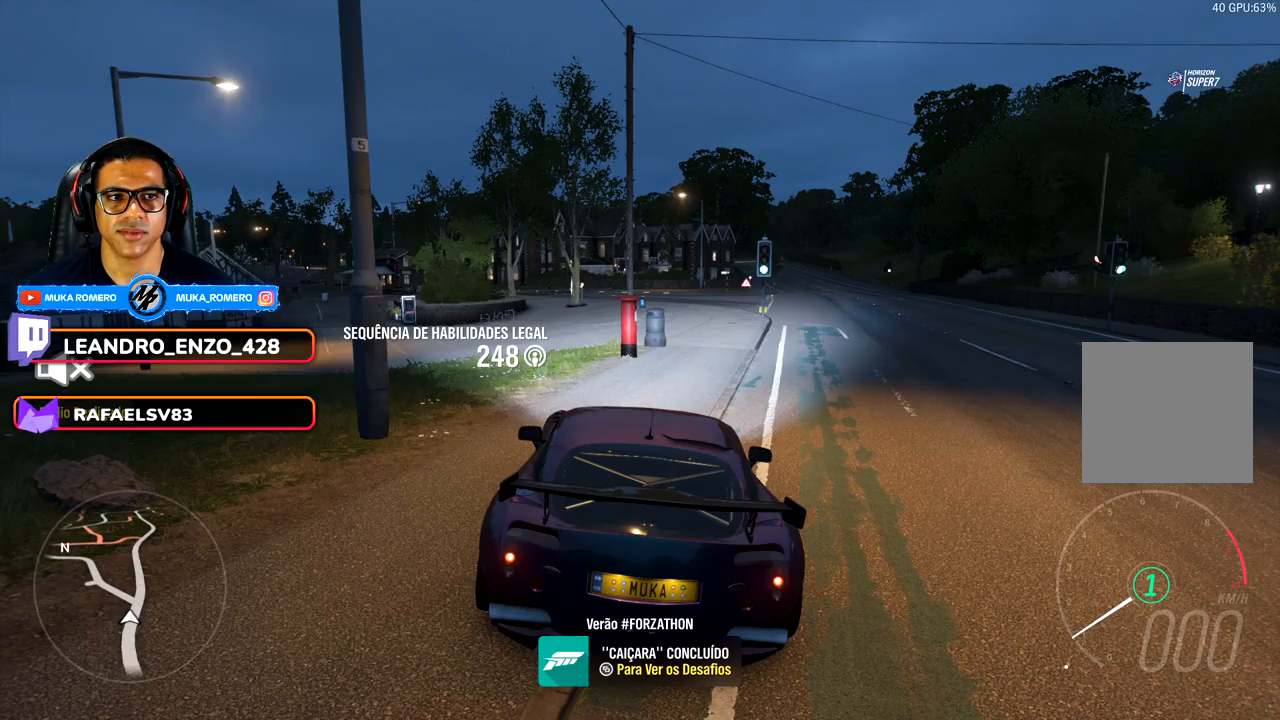
{"buttons": [], "left_stick": "center", "right_stick": "center", "events": [[183, "START", "down"], [300, "START", "up"]]}
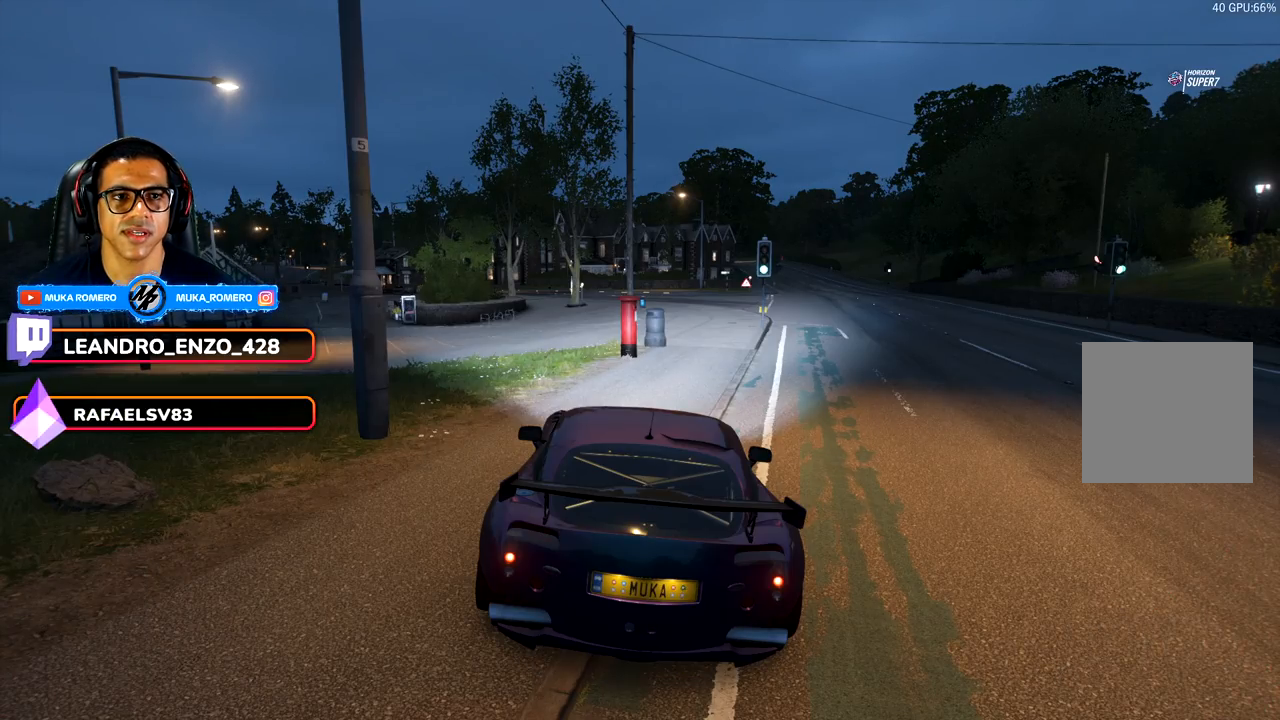
{"buttons": [], "left_stick": "center", "right_stick": "center", "events": []}
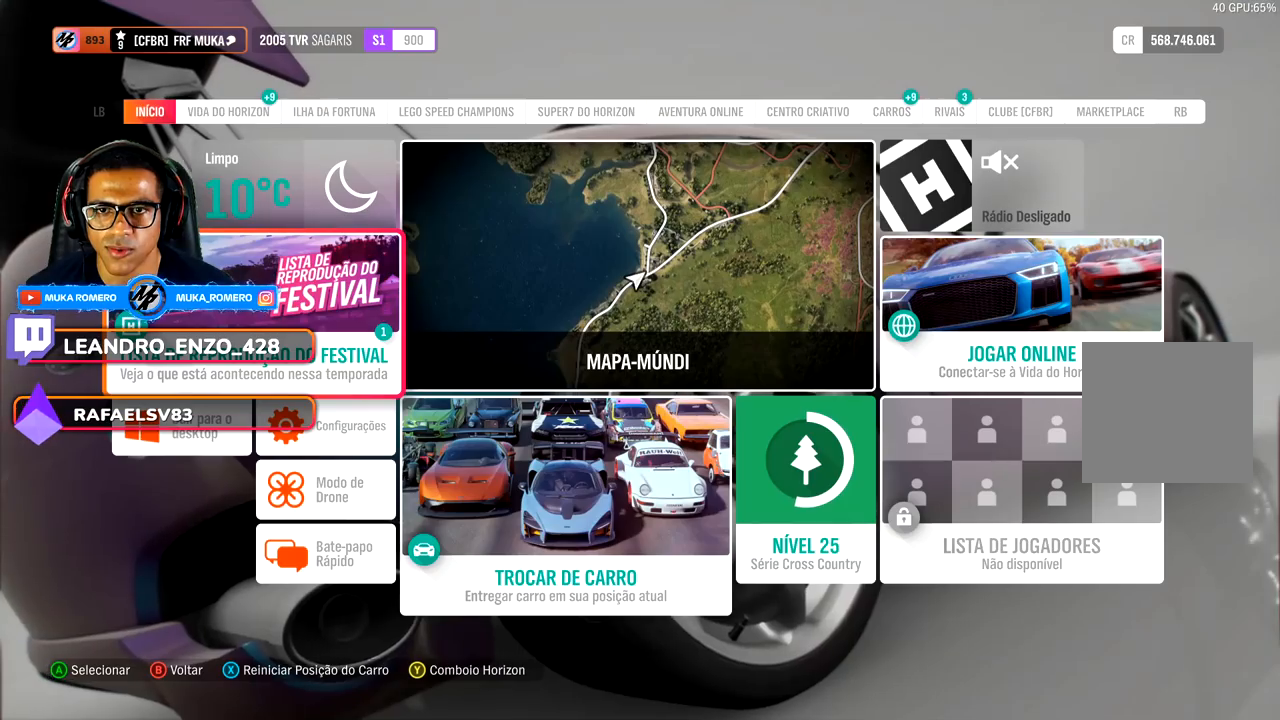
{"buttons": [], "left_stick": "center", "right_stick": "center", "events": []}
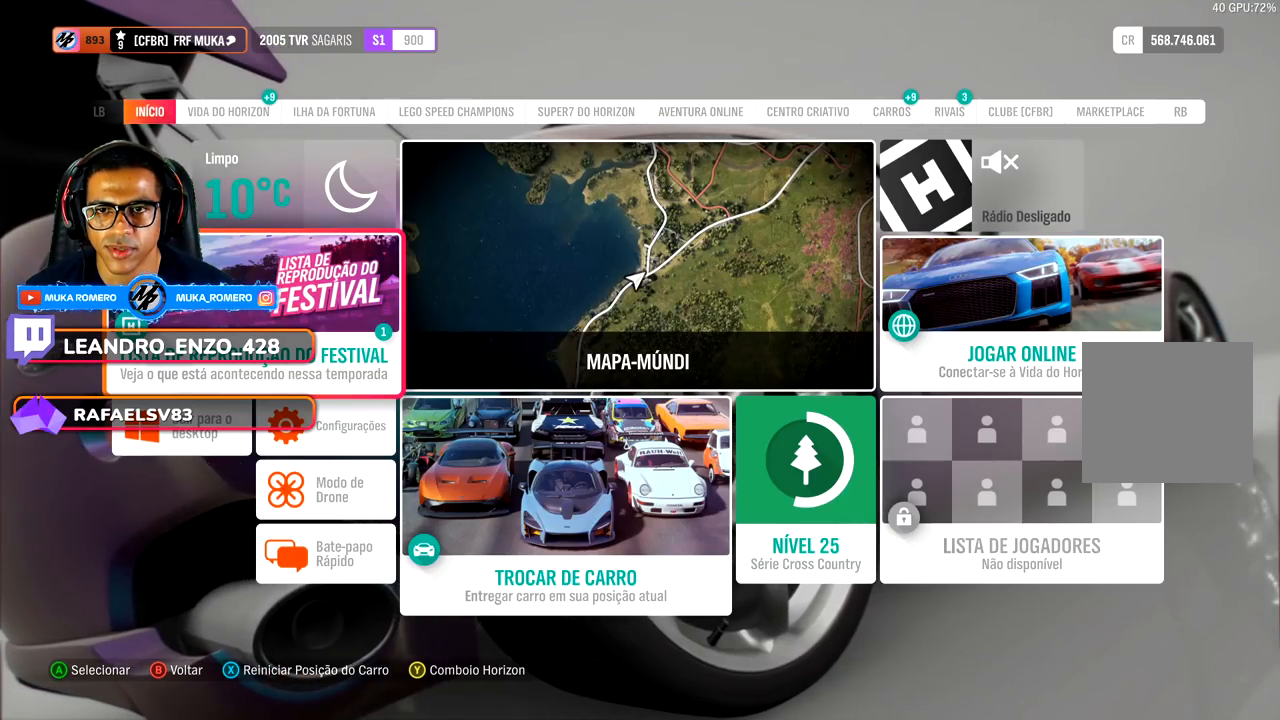
{"buttons": [], "left_stick": "center", "right_stick": "center", "events": []}